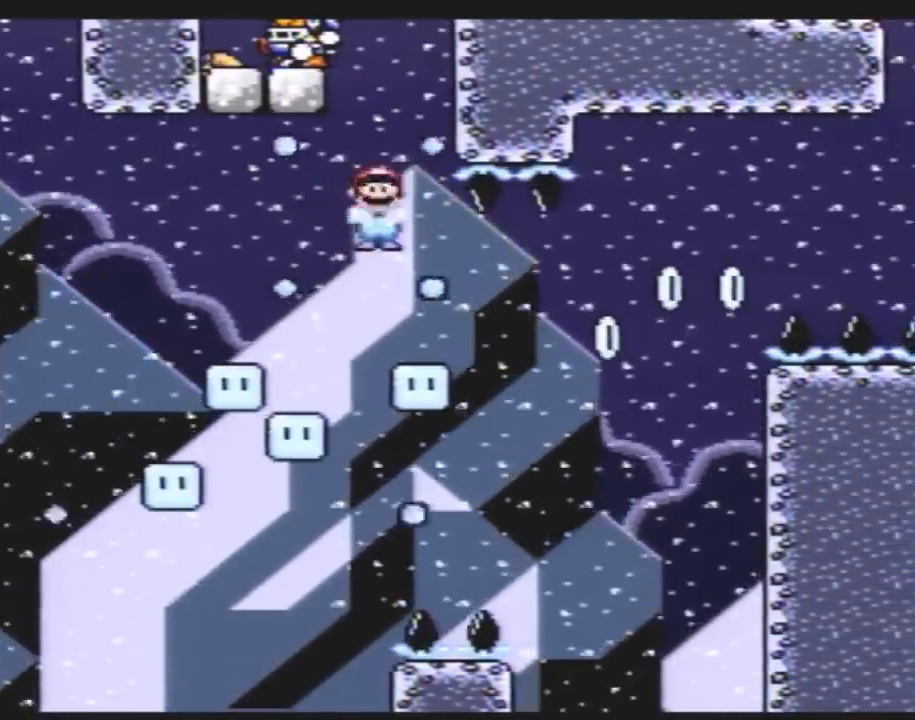
Gameplay with a controller (Nintendo layout); each line is a JSON object with the inputs held at the frame after it. "events" lists button and stick changes between this image and that frame as [ms after this image, input, new state], when the widget could be followed in between. Not read: L3 R3.
{"buttons": ["A", "Y", "DPAD_LEFT"], "events": [[67, "DPAD_RIGHT", "up"], [100, "DPAD_LEFT", "down"]]}
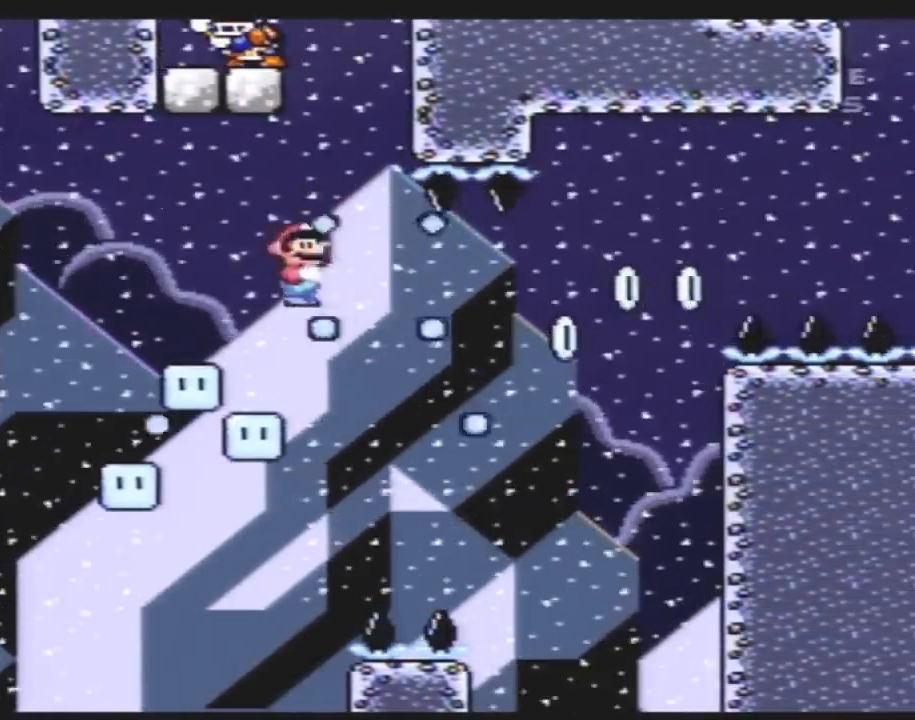
{"buttons": ["A", "Y", "DPAD_RIGHT"], "events": [[133, "DPAD_LEFT", "up"], [133, "DPAD_RIGHT", "down"], [400, "DPAD_RIGHT", "up"], [400, "DPAD_UP", "down"], [433, "DPAD_LEFT", "down"], [433, "DPAD_UP", "up"], [467, "DPAD_LEFT", "up"], [500, "DPAD_RIGHT", "down"]]}
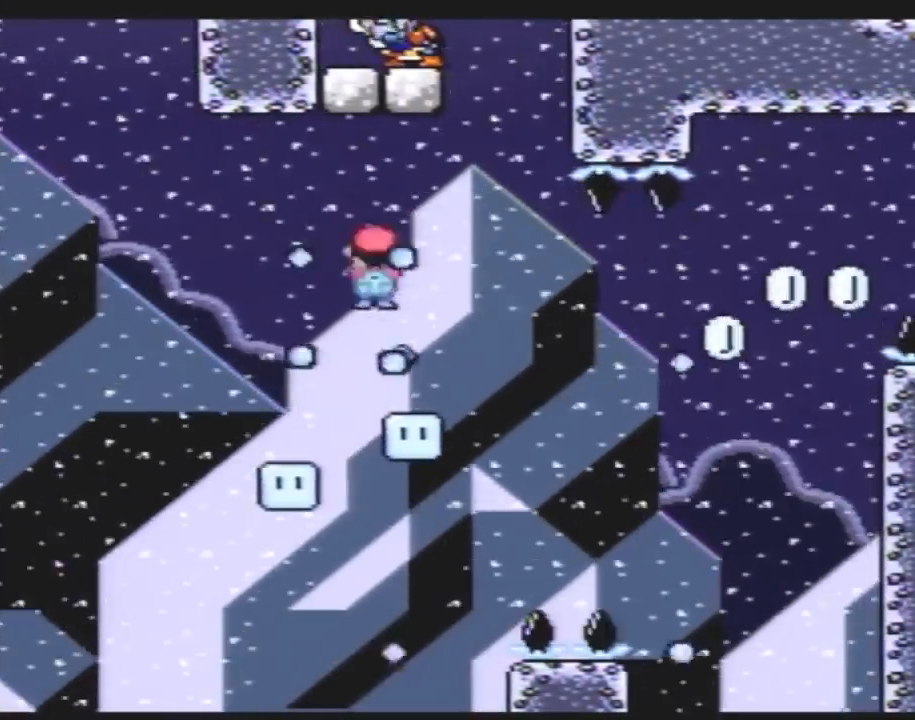
{"buttons": ["A", "Y", "DPAD_LEFT"], "events": [[183, "DPAD_LEFT", "down"], [183, "DPAD_RIGHT", "up"]]}
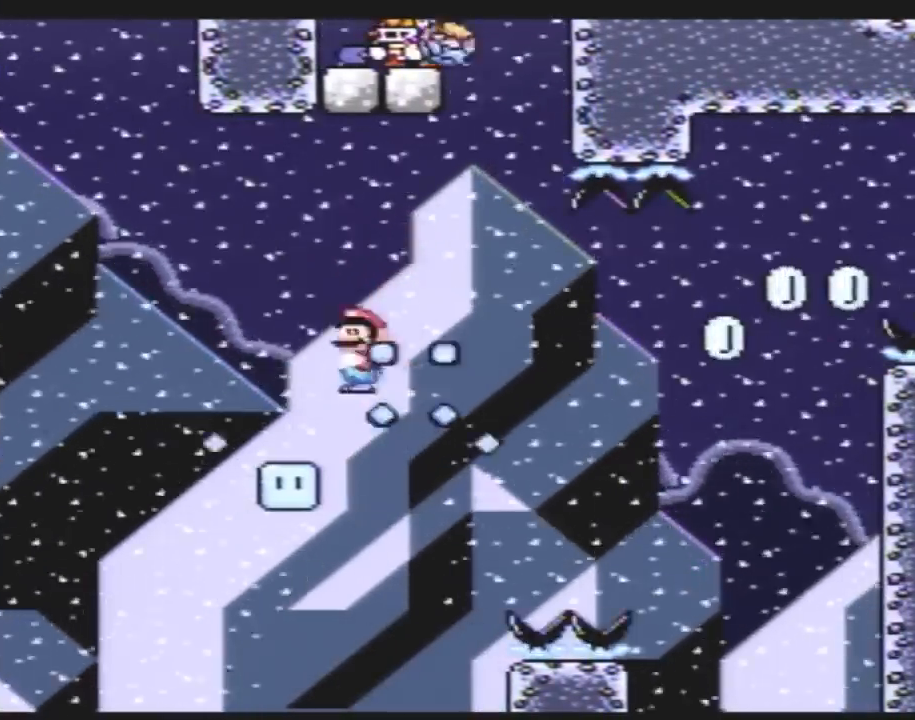
{"buttons": ["A", "Y", "DPAD_RIGHT"], "events": [[100, "DPAD_LEFT", "up"], [100, "DPAD_UP", "down"], [117, "DPAD_RIGHT", "down"], [117, "DPAD_UP", "up"]]}
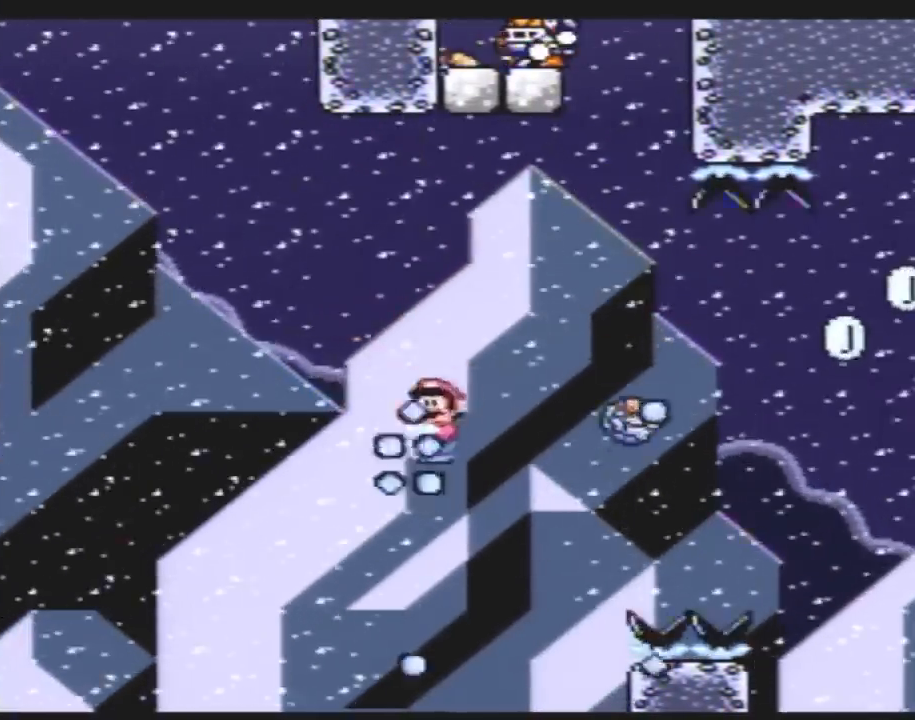
{"buttons": ["Y", "DPAD_LEFT"], "events": [[267, "A", "up"], [450, "DPAD_LEFT", "down"], [450, "DPAD_RIGHT", "up"]]}
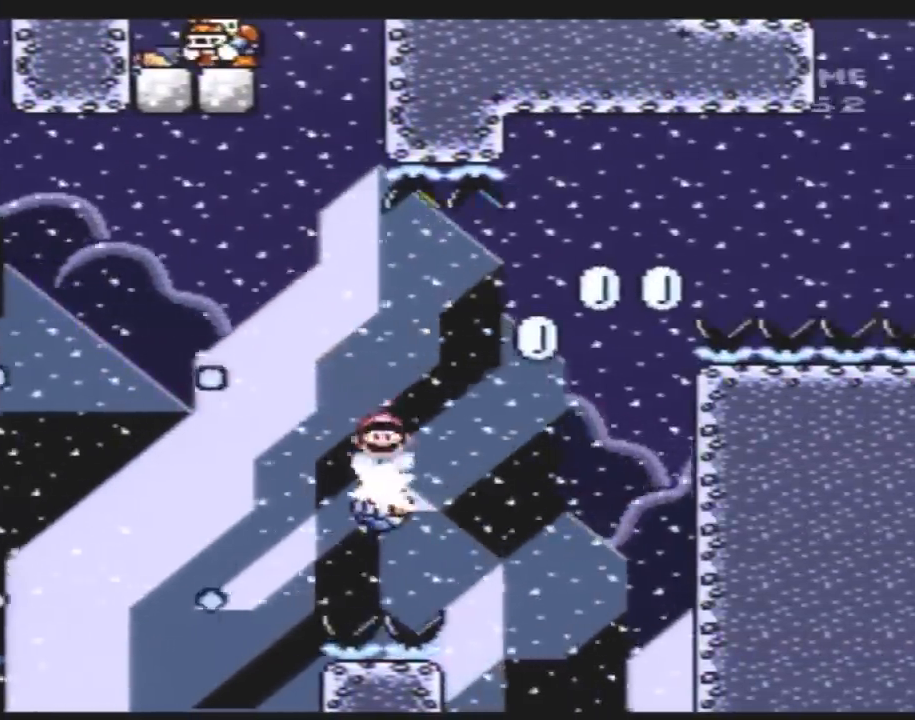
{"buttons": ["A", "Y", "DPAD_RIGHT"], "events": [[117, "DPAD_LEFT", "up"], [117, "DPAD_RIGHT", "down"], [167, "A", "down"]]}
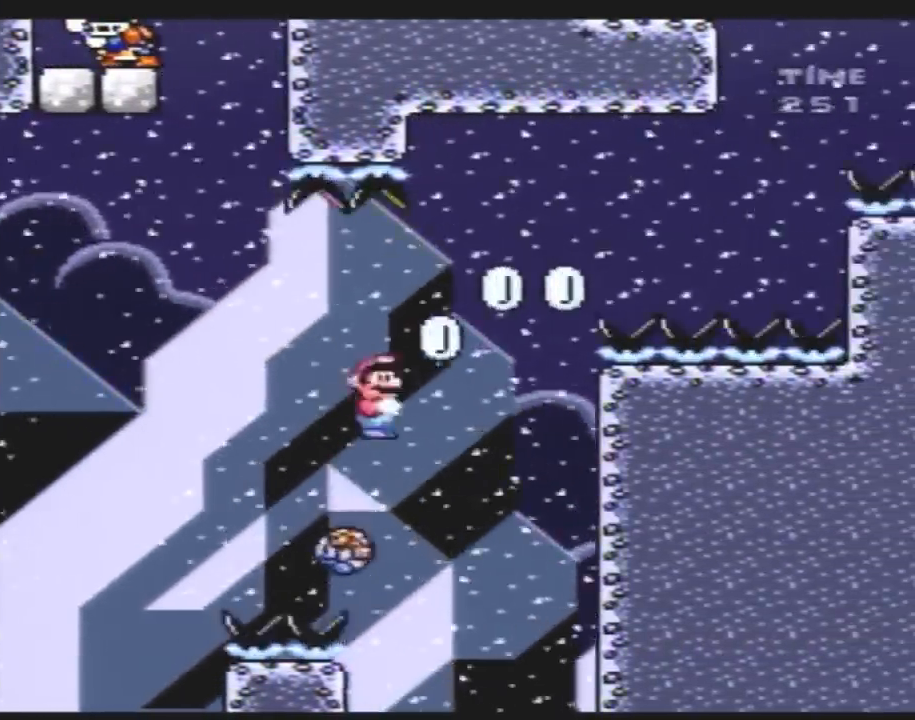
{"buttons": ["A", "Y", "DPAD_RIGHT"], "events": []}
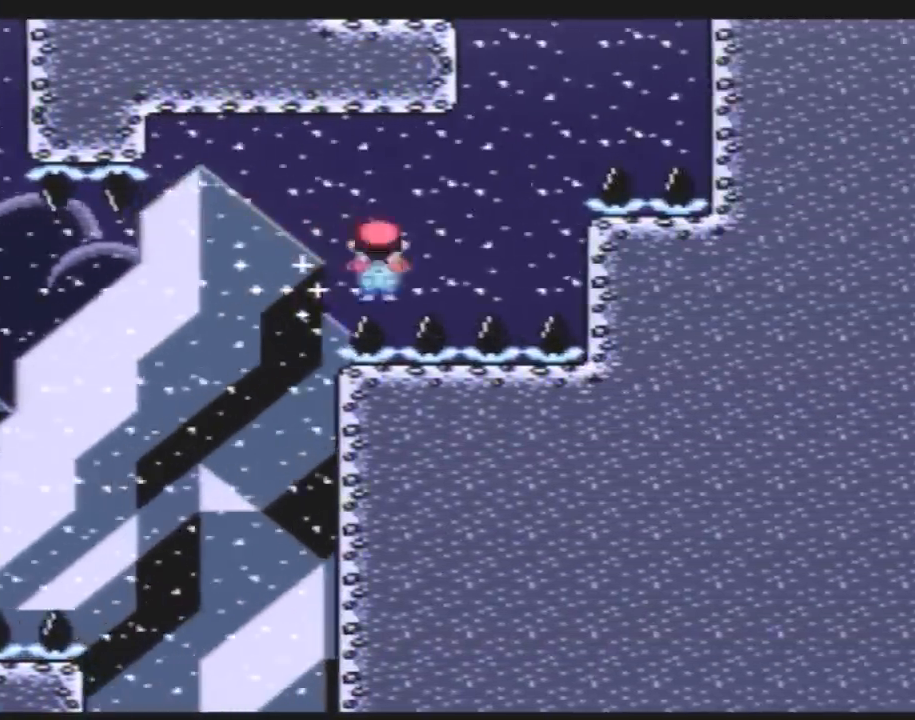
{"buttons": ["Y", "DPAD_RIGHT"], "events": [[50, "A", "up"]]}
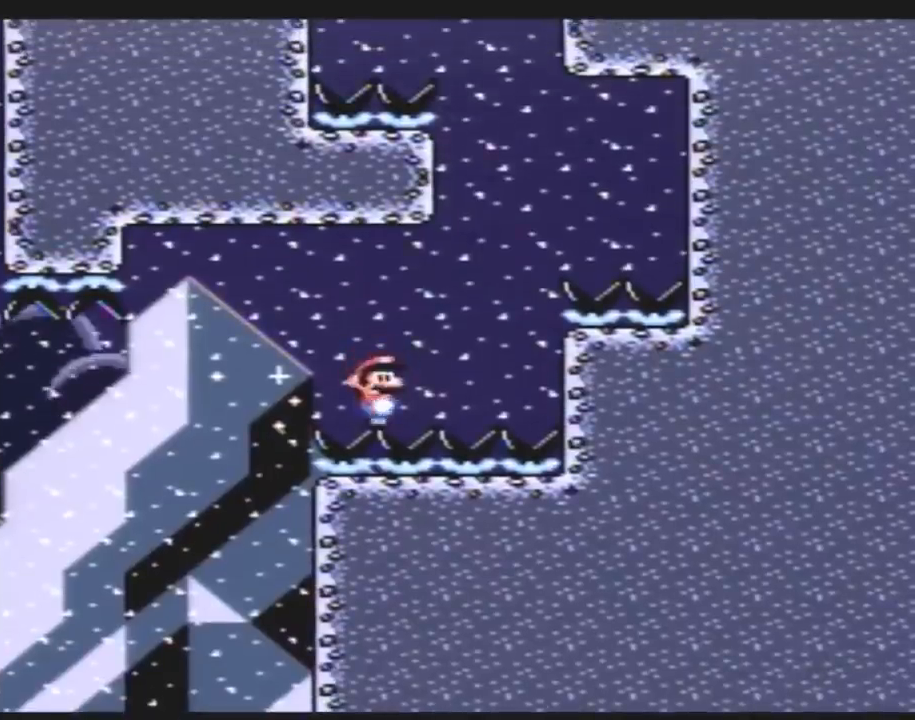
{"buttons": ["B", "Y", "DPAD_RIGHT"], "events": [[383, "B", "down"]]}
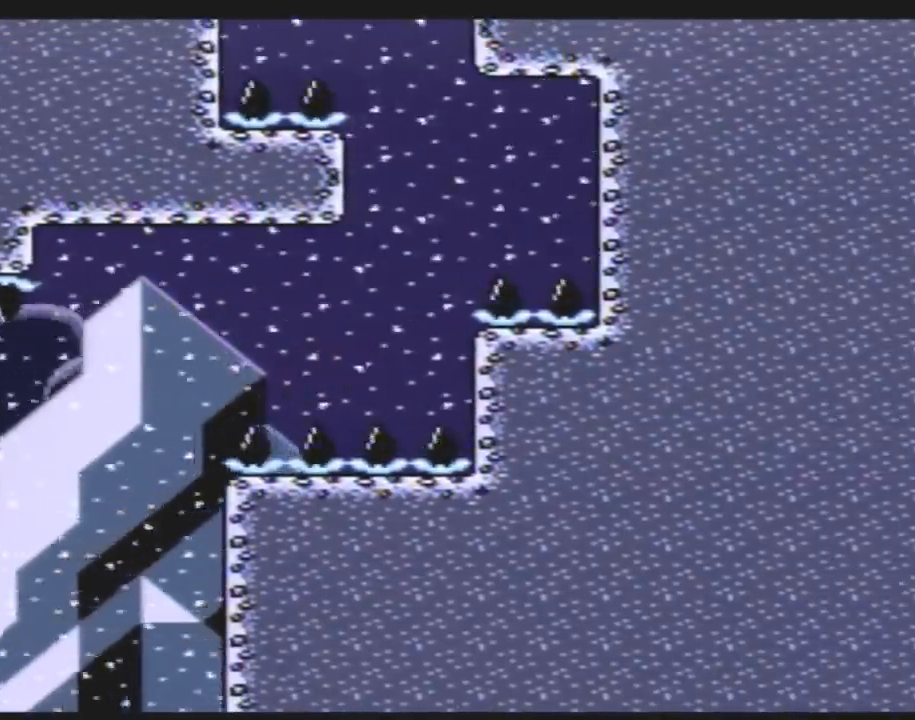
{"buttons": ["B", "Y", "DPAD_LEFT"], "events": [[50, "B", "up"], [167, "DPAD_LEFT", "down"], [167, "DPAD_RIGHT", "up"], [383, "B", "down"]]}
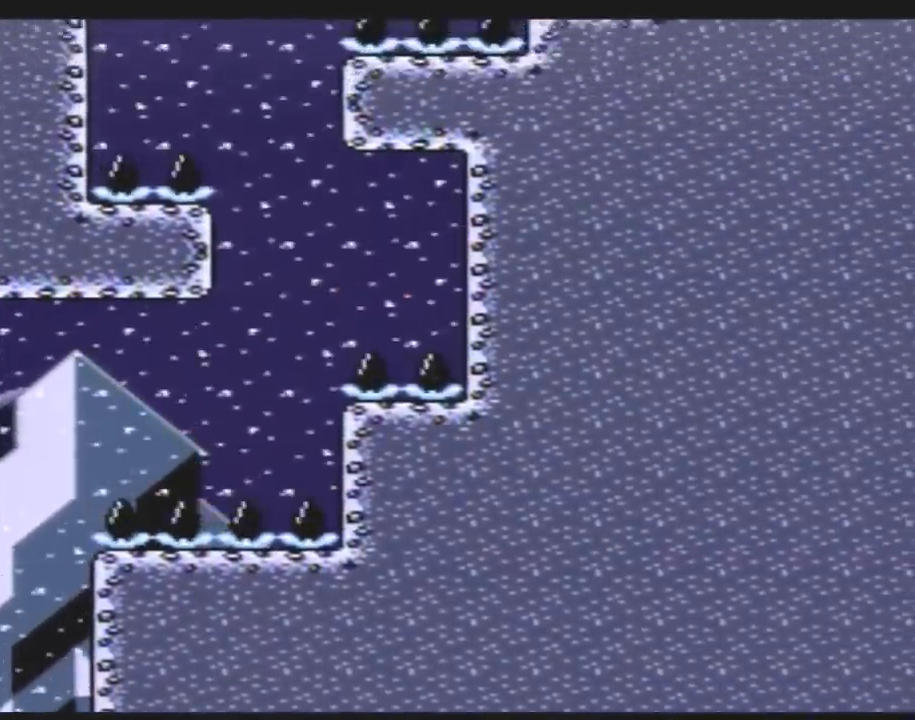
{"buttons": ["B", "Y", "DPAD_RIGHT"], "events": [[250, "B", "up"], [283, "DPAD_LEFT", "up"], [283, "DPAD_UP", "down"], [317, "DPAD_RIGHT", "down"], [317, "DPAD_UP", "up"], [500, "B", "down"]]}
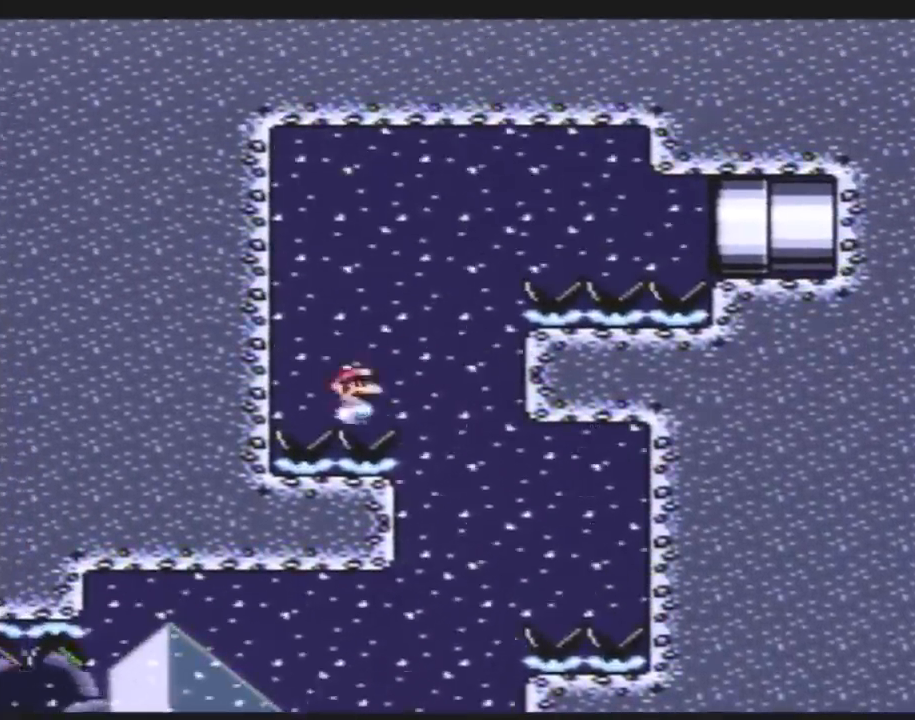
{"buttons": ["B", "Y", "DPAD_RIGHT"], "events": []}
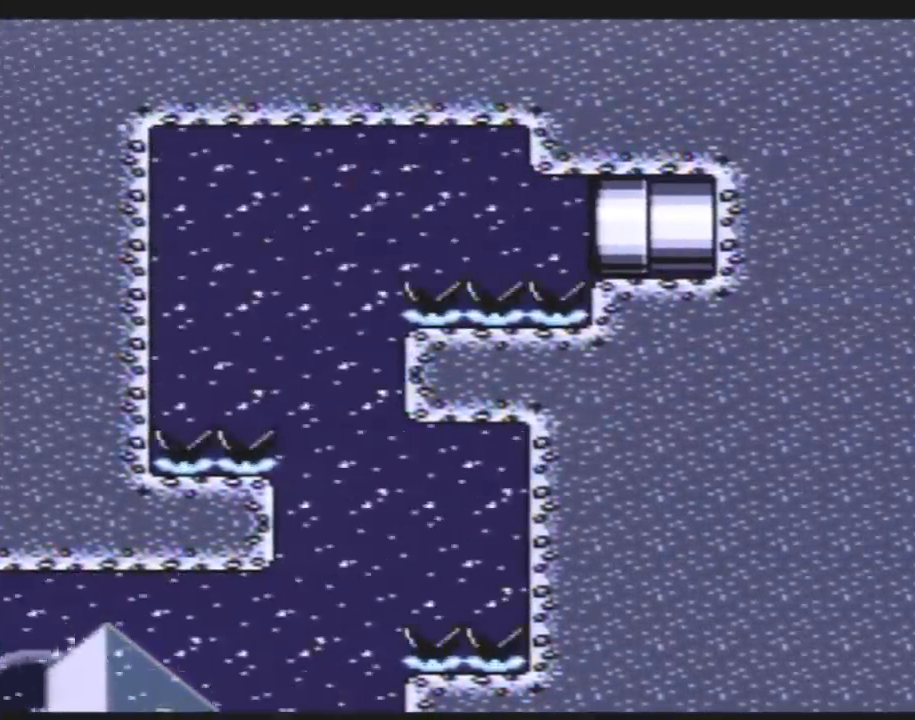
{"buttons": ["Y", "DPAD_RIGHT"], "events": [[317, "B", "up"]]}
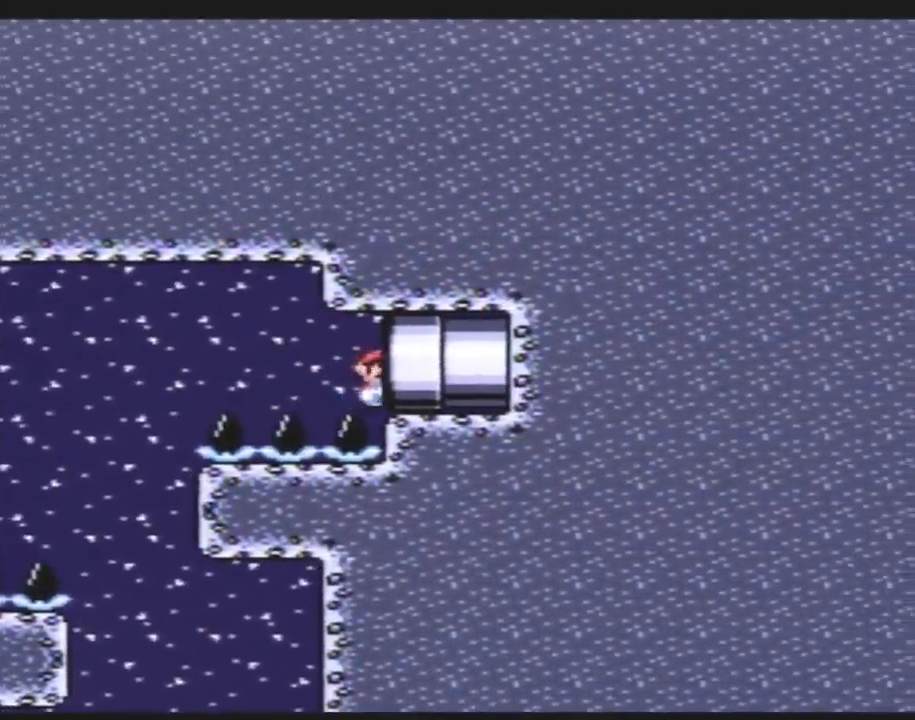
{"buttons": ["Y"], "events": [[183, "Y", "up"], [250, "Y", "down"], [283, "DPAD_RIGHT", "up"]]}
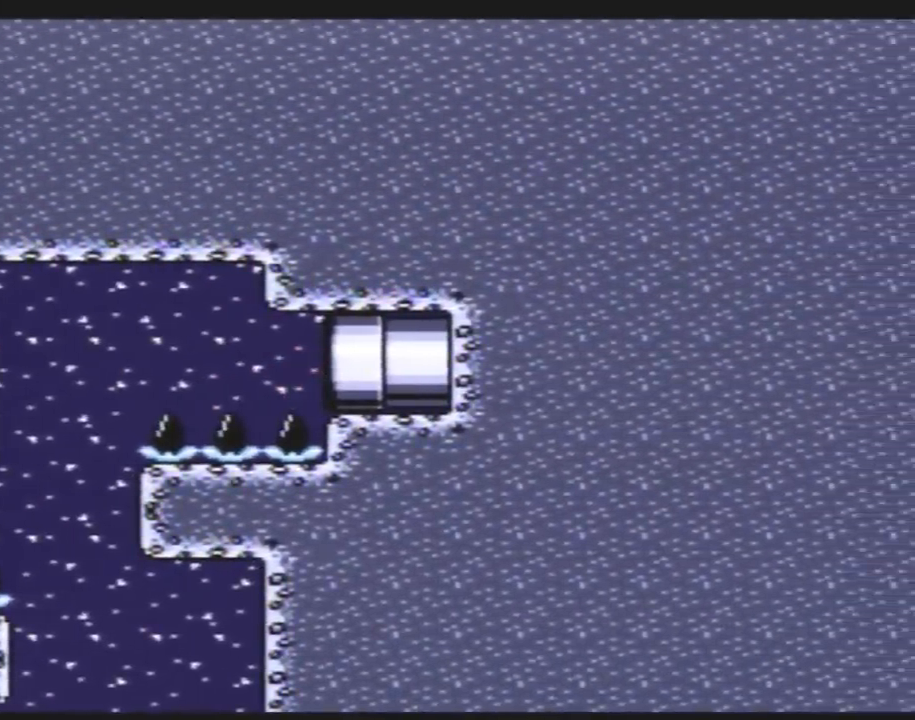
{"buttons": [], "events": [[100, "Y", "up"]]}
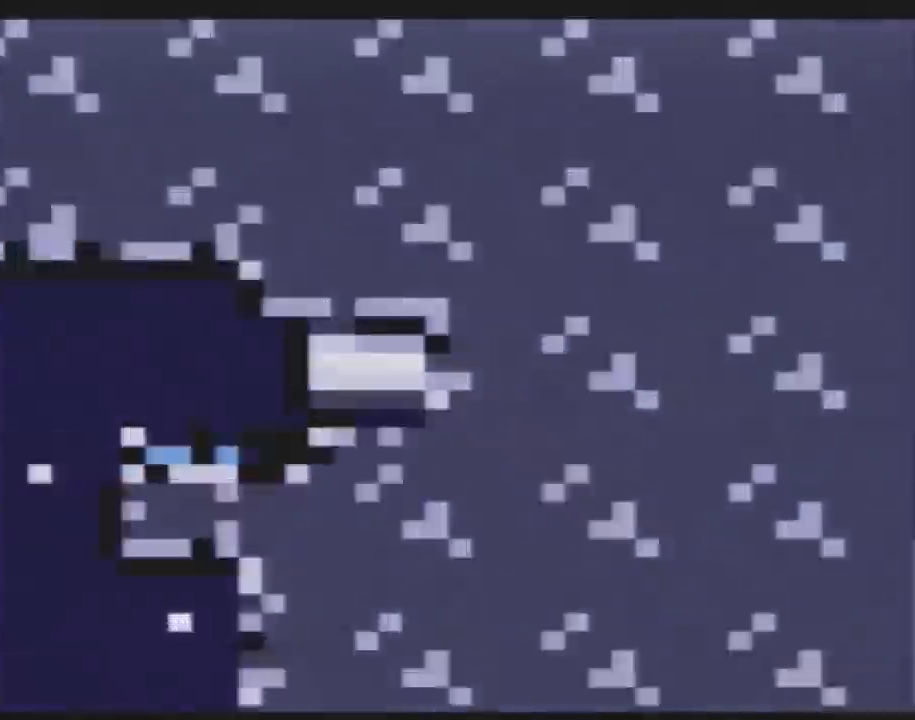
{"buttons": [], "events": []}
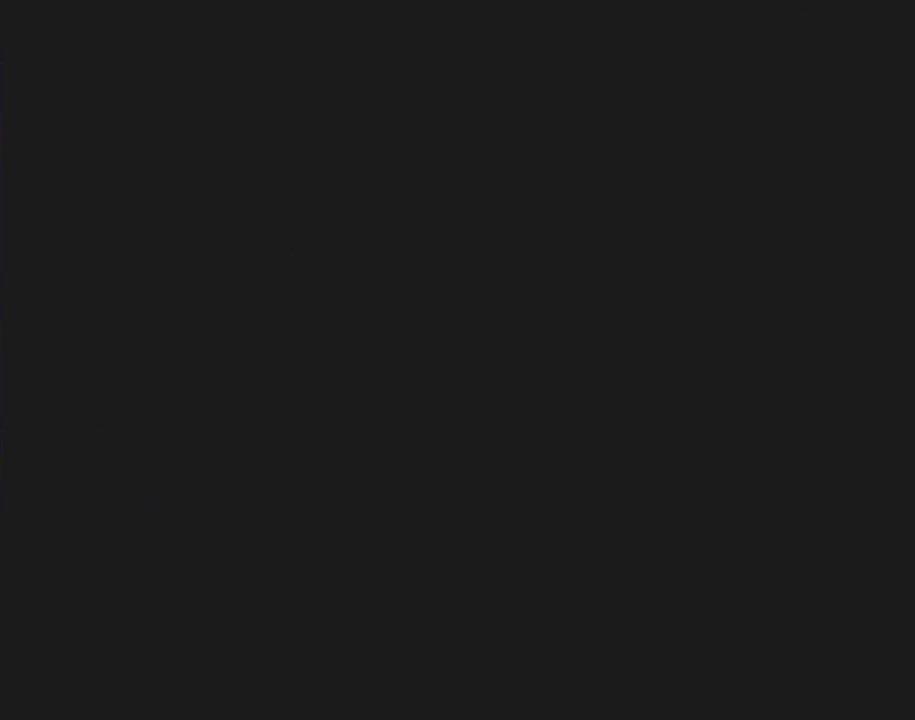
{"buttons": [], "events": []}
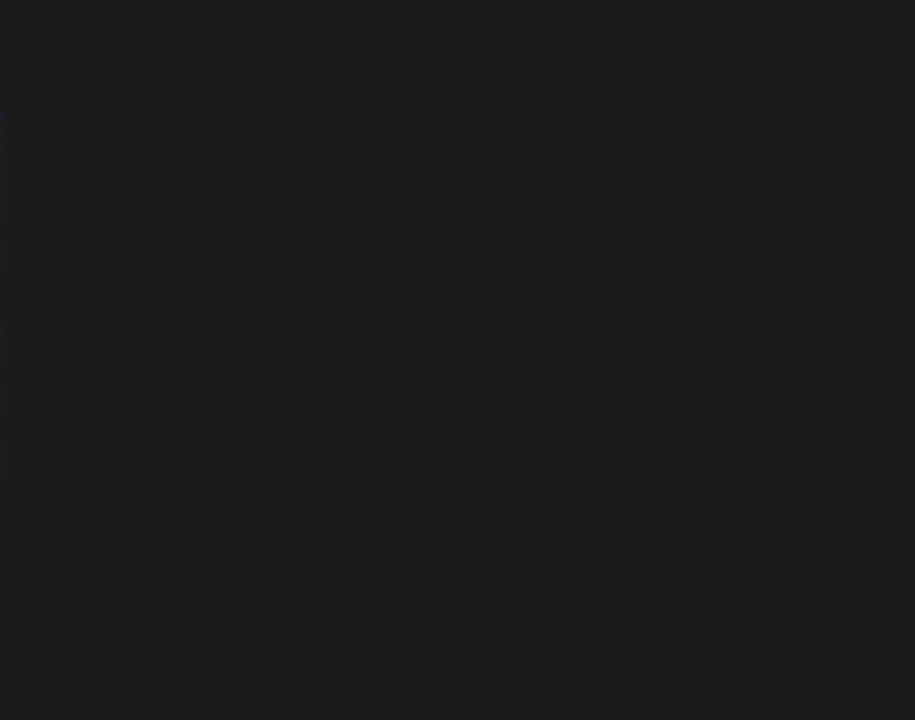
{"buttons": [], "events": []}
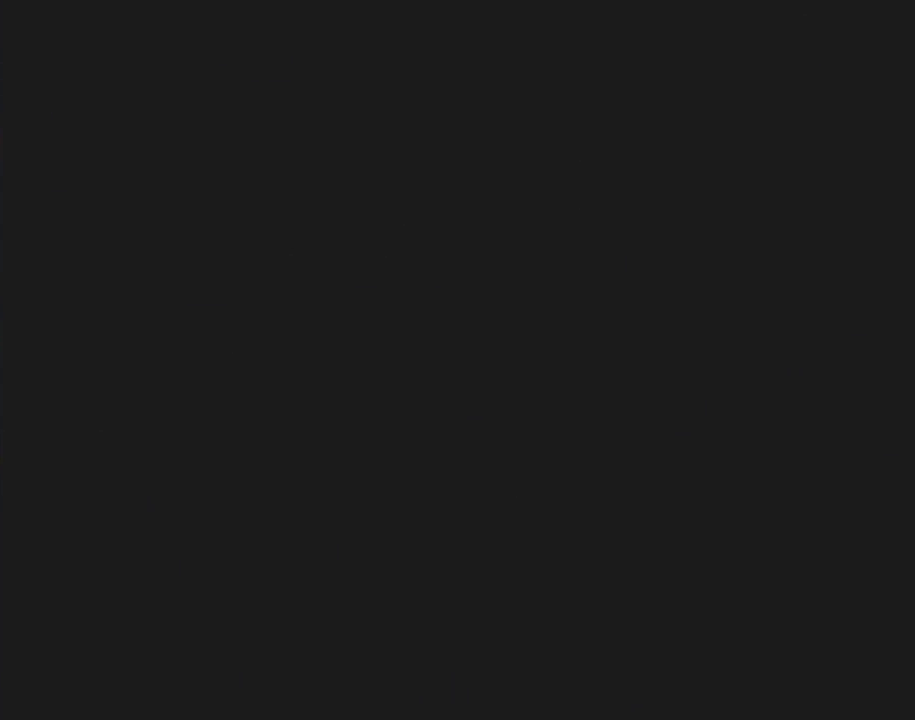
{"buttons": ["Y", "DPAD_RIGHT"], "events": [[500, "DPAD_RIGHT", "down"], [500, "Y", "down"]]}
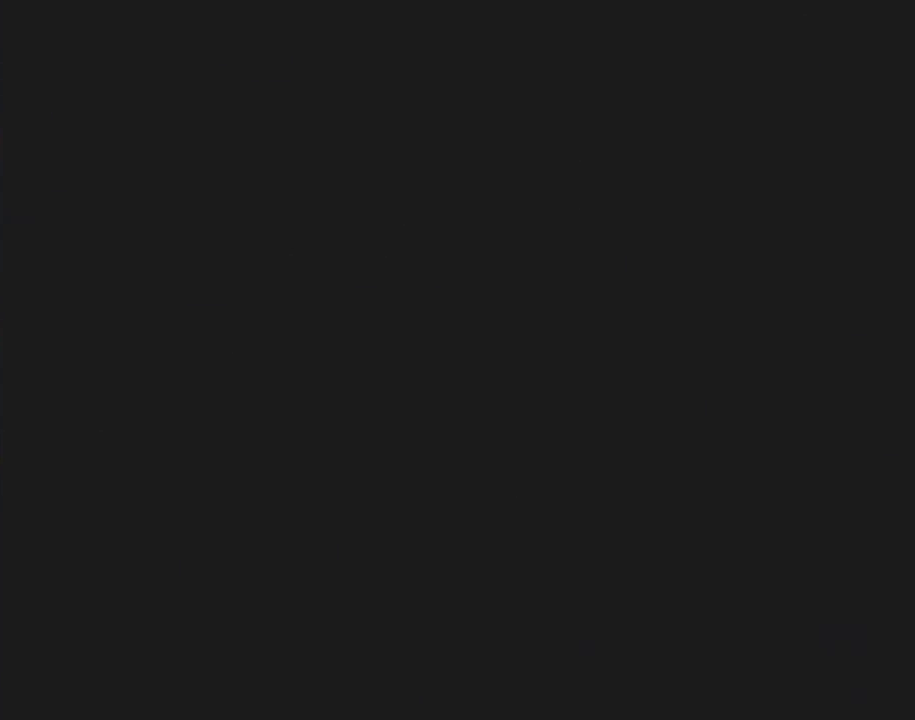
{"buttons": ["Y", "DPAD_RIGHT"], "events": []}
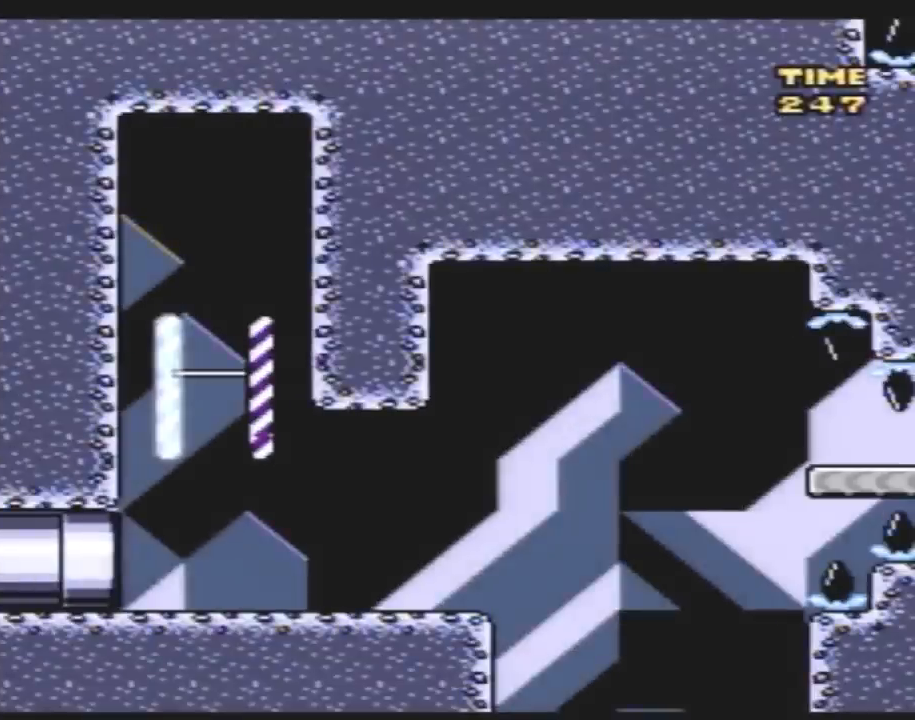
{"buttons": ["Y", "DPAD_RIGHT"], "events": []}
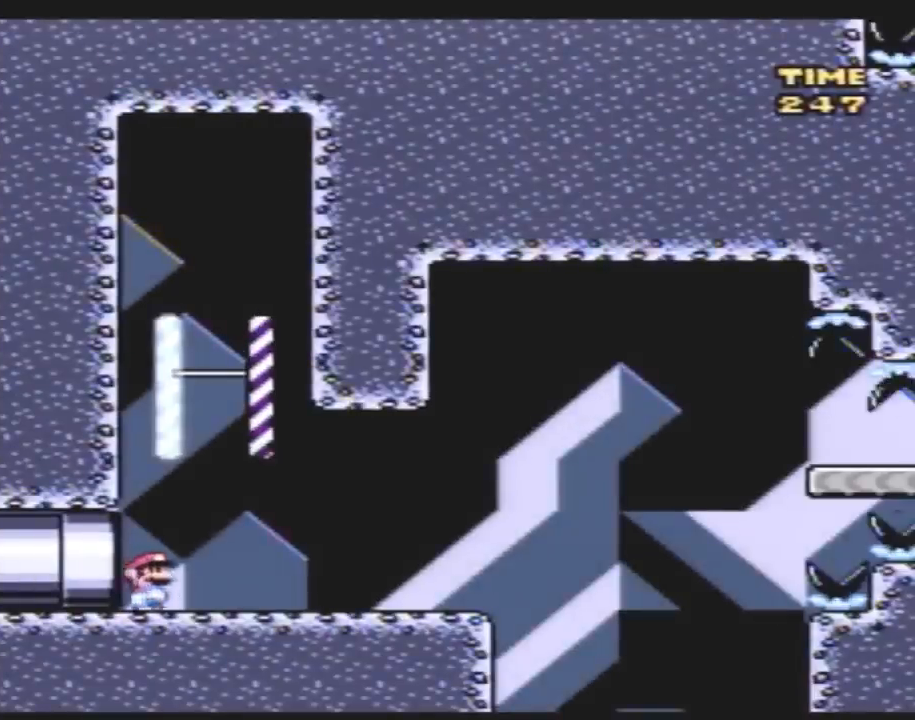
{"buttons": ["Y", "DPAD_RIGHT"], "events": []}
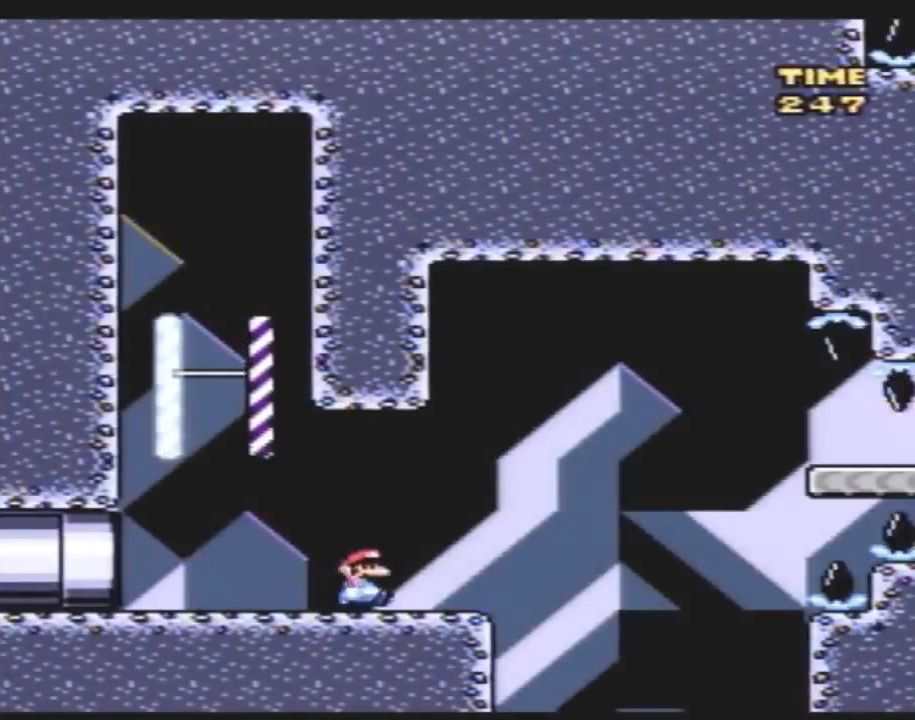
{"buttons": ["B", "Y", "DPAD_LEFT"], "events": [[167, "B", "down"], [350, "DPAD_RIGHT", "up"], [383, "DPAD_LEFT", "down"]]}
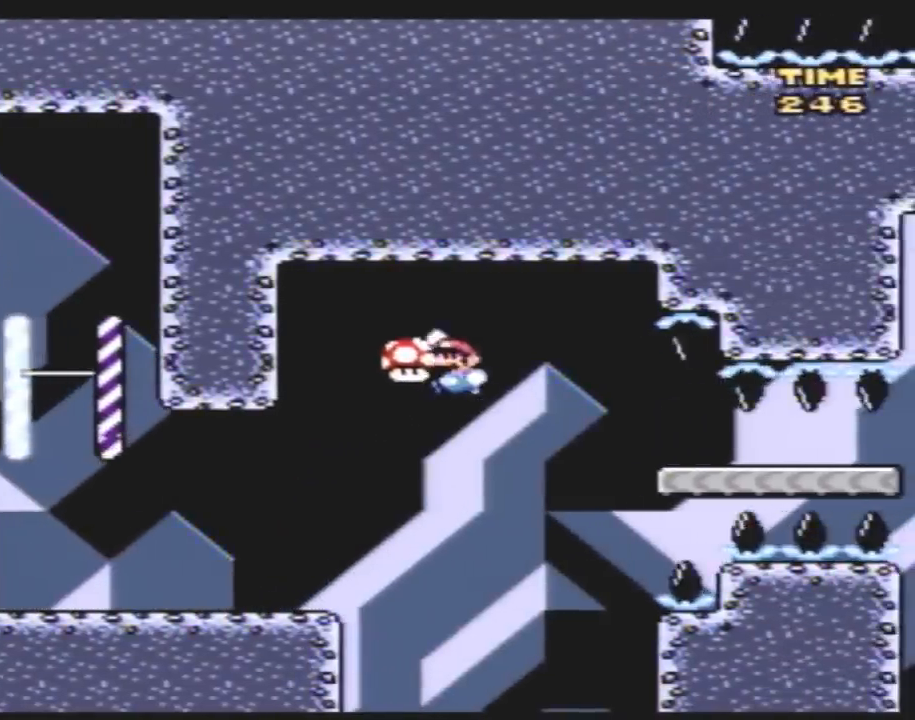
{"buttons": ["Y", "DPAD_LEFT"], "events": [[117, "DPAD_LEFT", "up"], [333, "DPAD_LEFT", "down"], [483, "B", "up"]]}
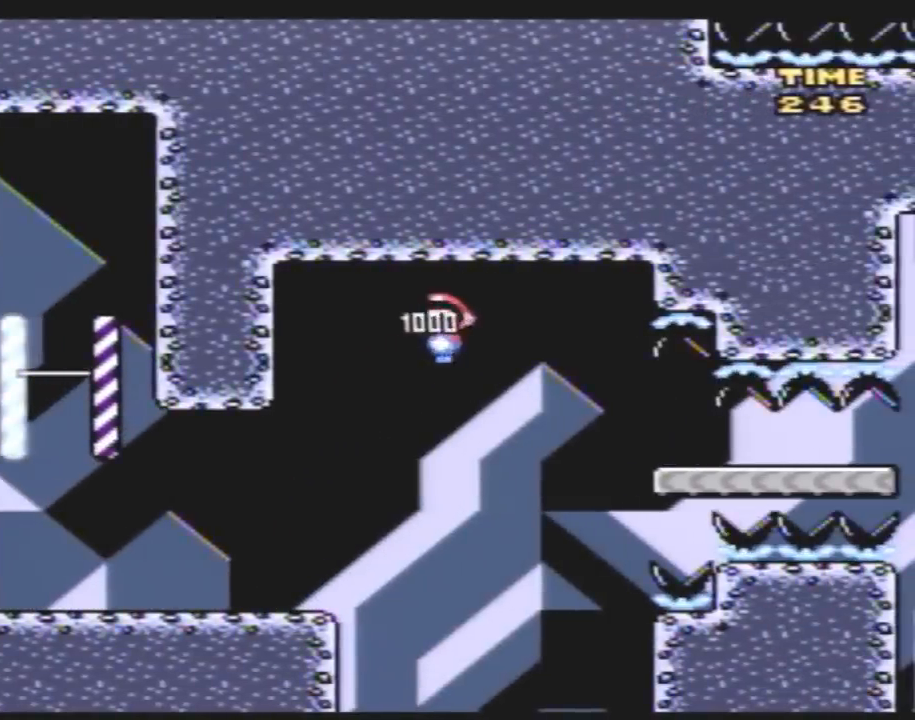
{"buttons": ["Y", "DPAD_LEFT"], "events": []}
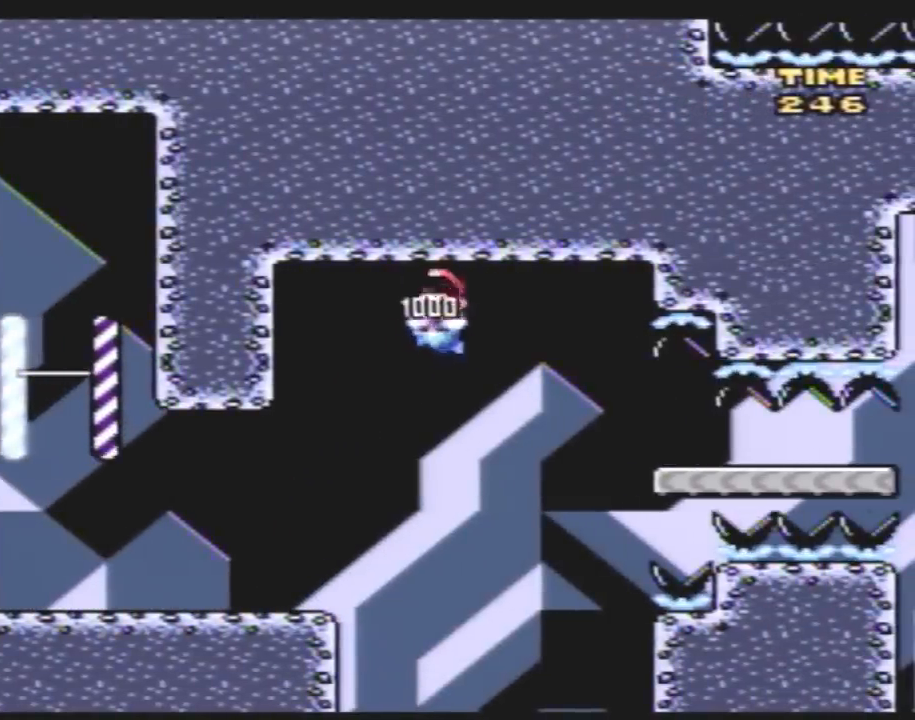
{"buttons": ["Y", "DPAD_LEFT"], "events": []}
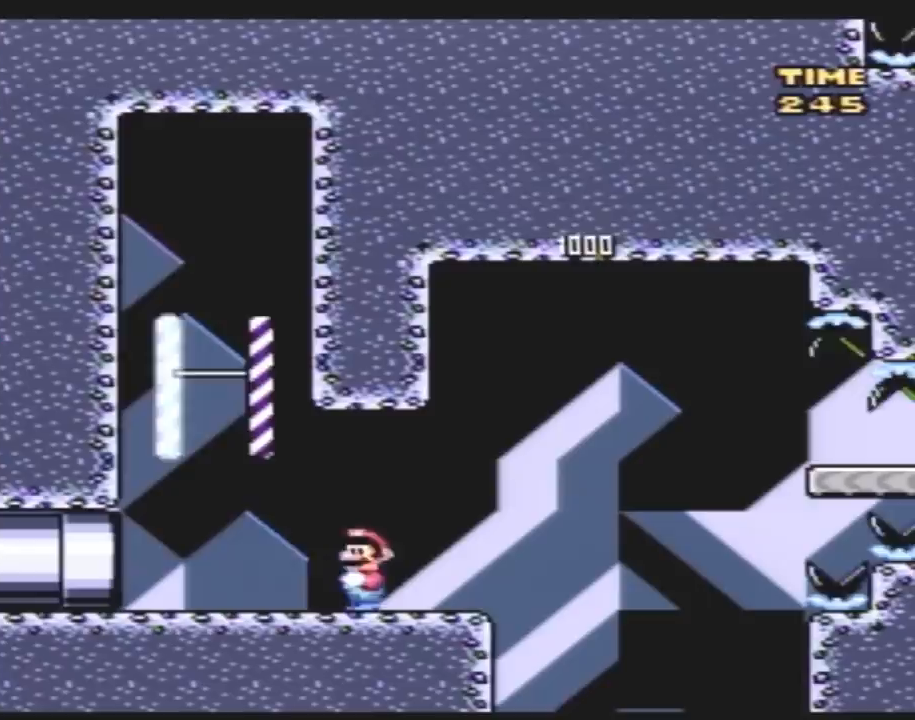
{"buttons": ["Y", "DPAD_RIGHT"], "events": [[167, "B", "down"], [283, "DPAD_UP", "down"], [317, "DPAD_LEFT", "up"], [317, "DPAD_RIGHT", "down"], [317, "DPAD_UP", "up"], [367, "B", "up"]]}
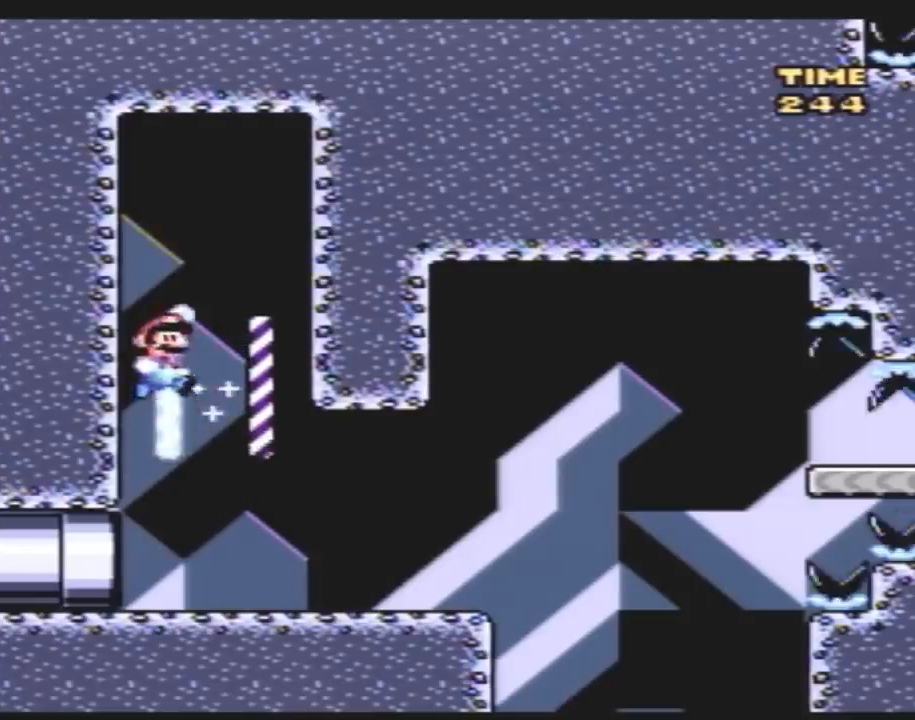
{"buttons": ["Y", "DPAD_RIGHT"], "events": []}
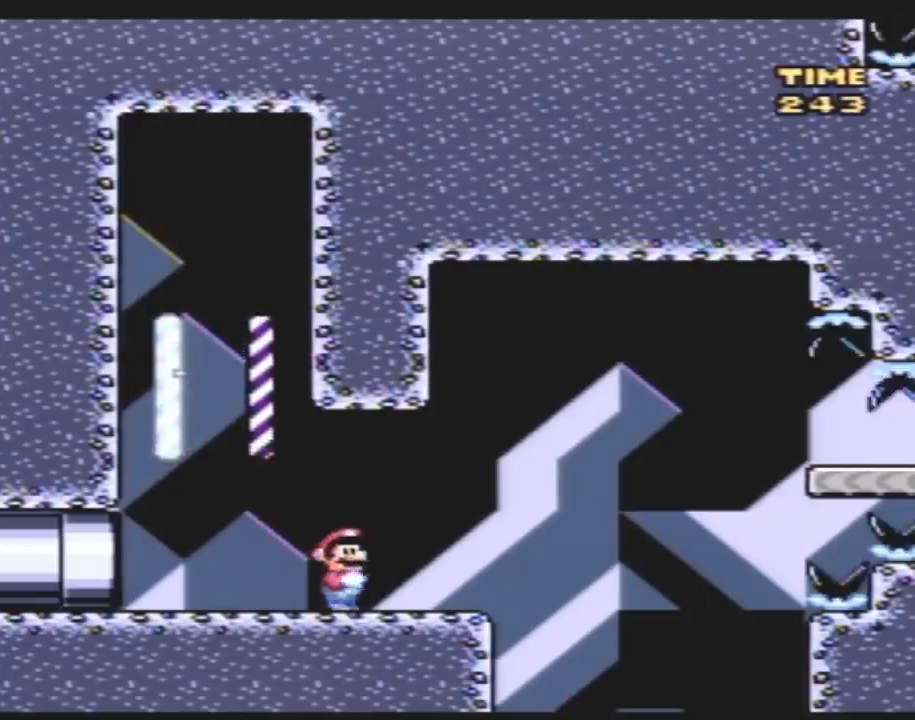
{"buttons": ["B", "Y", "DPAD_RIGHT"], "events": [[183, "DPAD_DOWN", "down"], [183, "DPAD_RIGHT", "up"], [217, "B", "down"], [283, "DPAD_DOWN", "up"], [283, "DPAD_RIGHT", "down"]]}
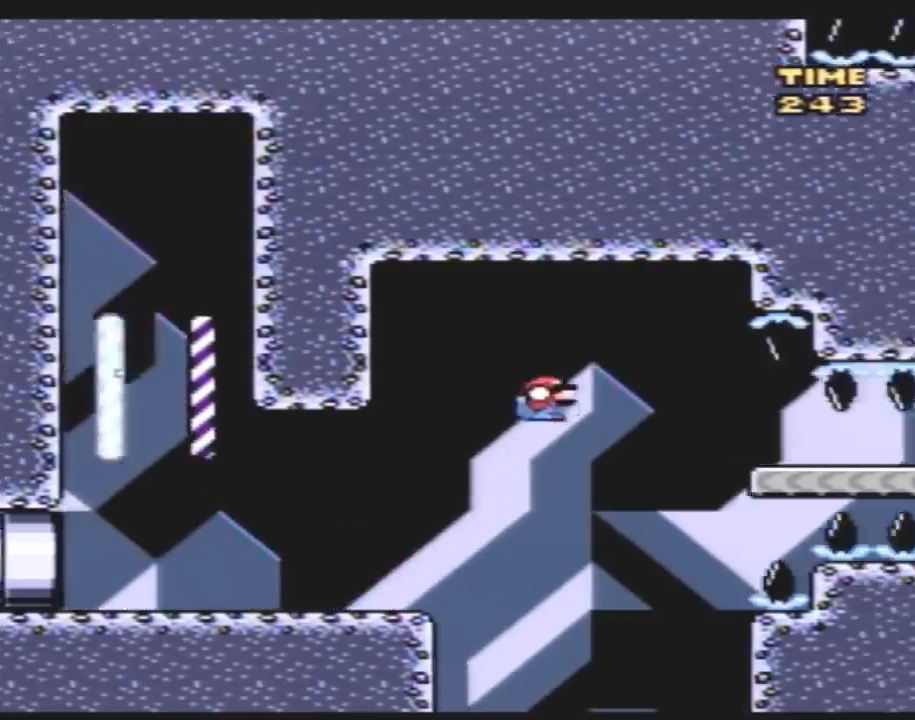
{"buttons": ["Y", "DPAD_DOWN"], "events": [[133, "B", "up"], [400, "DPAD_DOWN", "down"], [400, "DPAD_RIGHT", "up"]]}